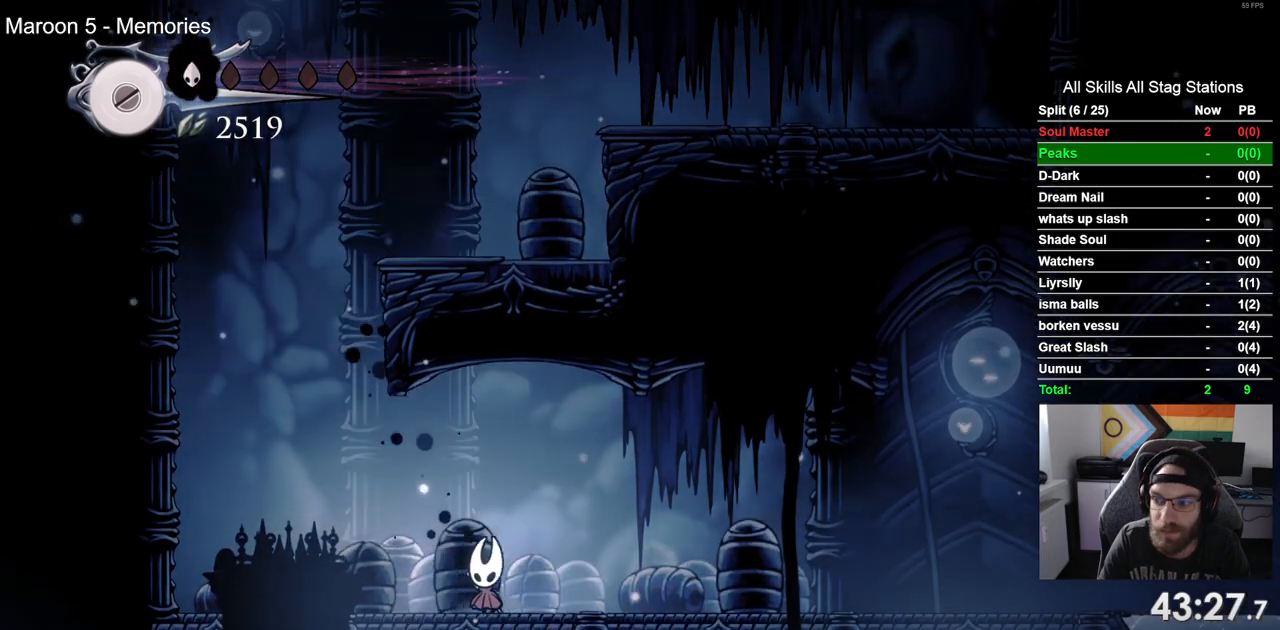
Gameplay with a controller (PlayStation layout); each line is a JSON object with the inputs held at the frame after it (dt_ms = milliseconds from this image to that frame). "events" lists button and stick changes between this image and that frame as [ms after this image, input, new state], when the widget could be followed in between. Not read: R1.
{"dt_ms": 500, "buttons": ["CROSS", "DPAD_RIGHT"], "left_stick": "center", "right_stick": "center", "events": [[50, "CROSS", "down"], [167, "DPAD_RIGHT", "down"], [217, "DPAD_LEFT", "up"], [217, "DPAD_RIGHT", "up"], [217, "DPAD_UP", "down"], [317, "DPAD_UP", "up"], [400, "DPAD_RIGHT", "down"]]}
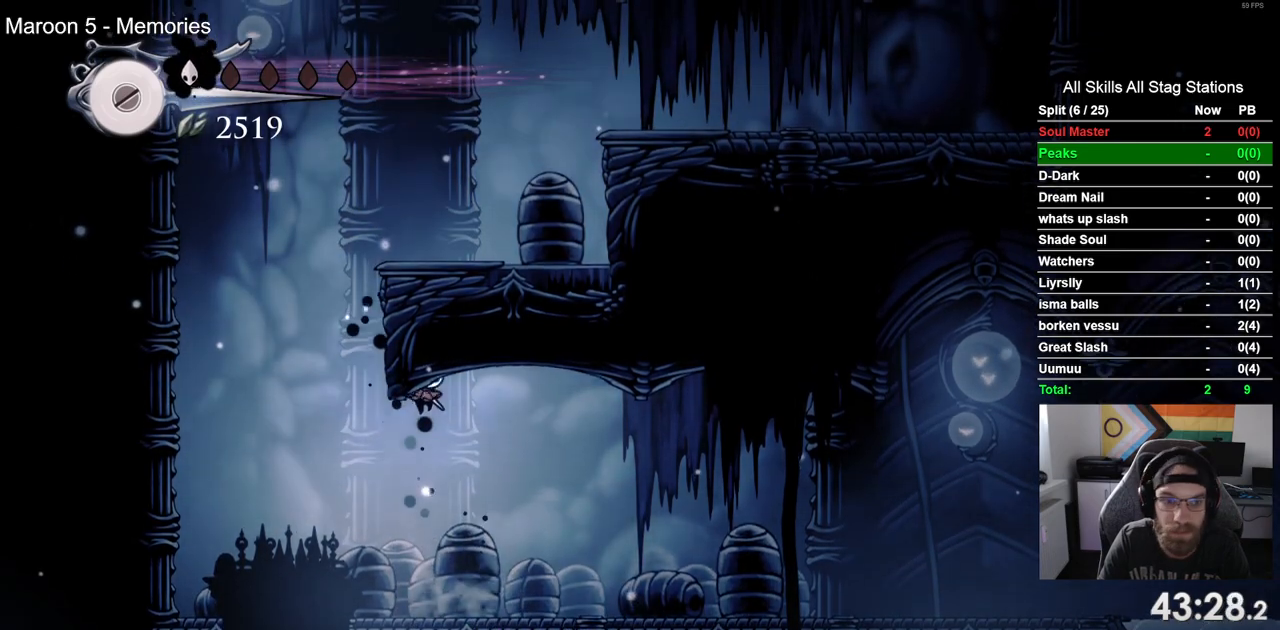
{"dt_ms": 500, "buttons": ["CROSS"], "left_stick": "center", "right_stick": "center", "events": [[17, "DPAD_RIGHT", "up"], [50, "DPAD_LEFT", "down"], [100, "CROSS", "up"], [150, "DPAD_LEFT", "up"], [400, "CROSS", "down"]]}
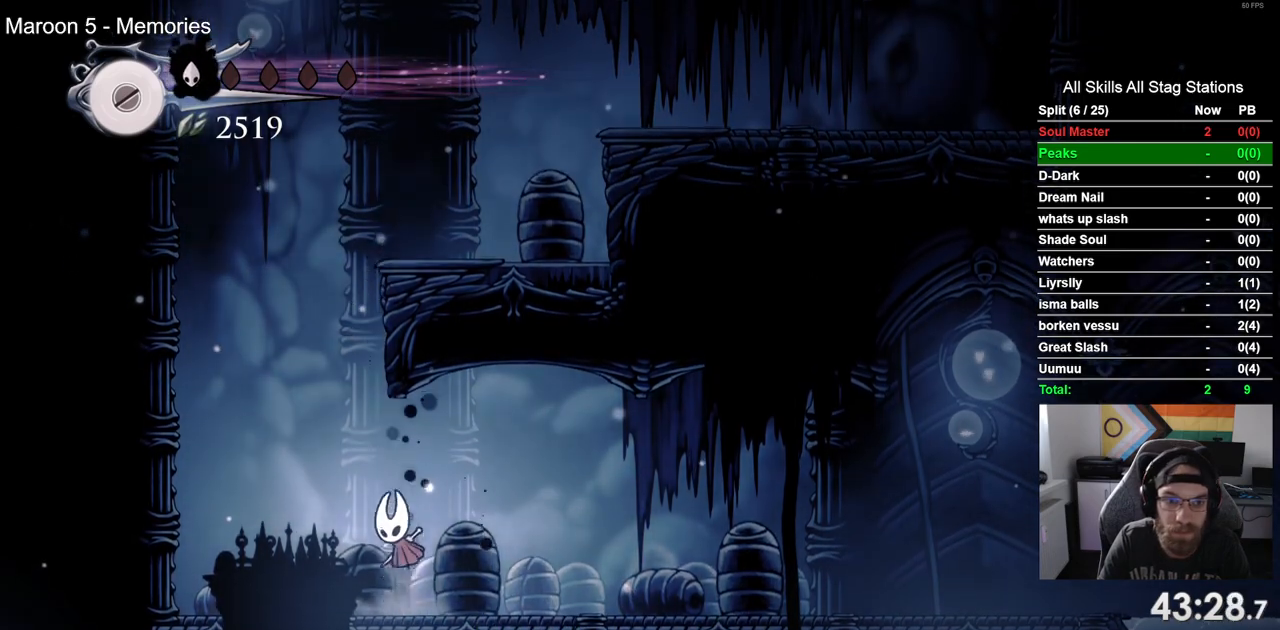
{"dt_ms": 500, "buttons": [], "left_stick": "center", "right_stick": "center", "events": [[350, "DPAD_LEFT", "down"], [450, "CROSS", "up"], [483, "DPAD_LEFT", "up"]]}
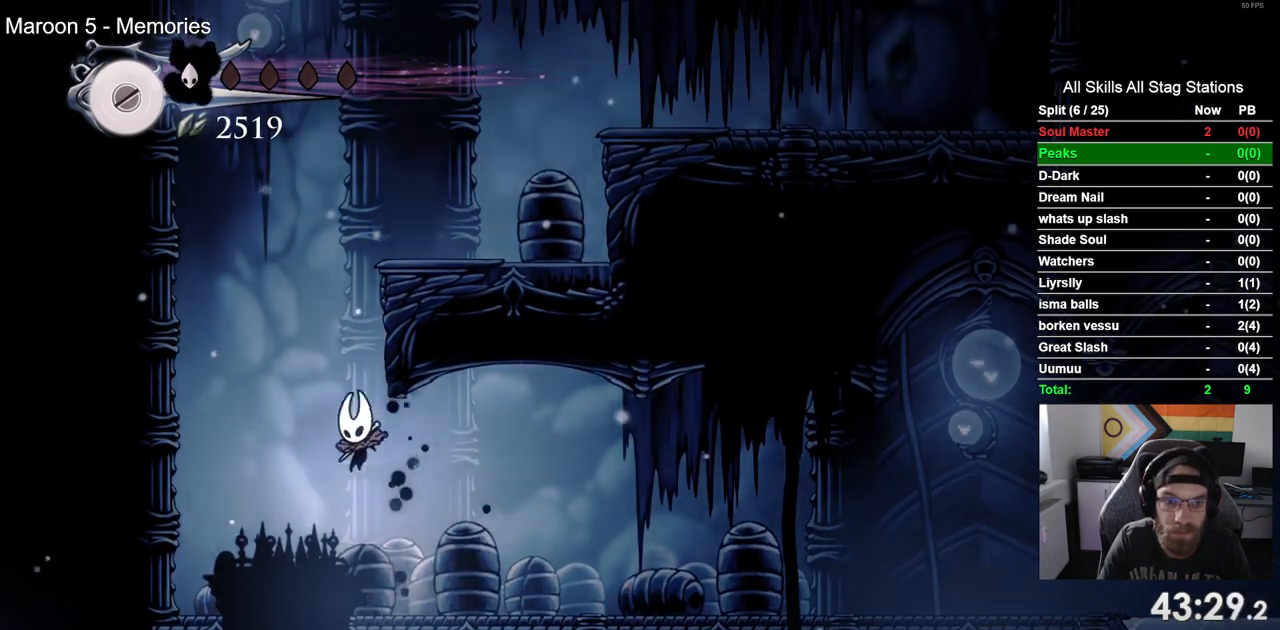
{"dt_ms": 500, "buttons": ["CROSS"], "left_stick": "center", "right_stick": "center", "events": [[217, "CROSS", "down"]]}
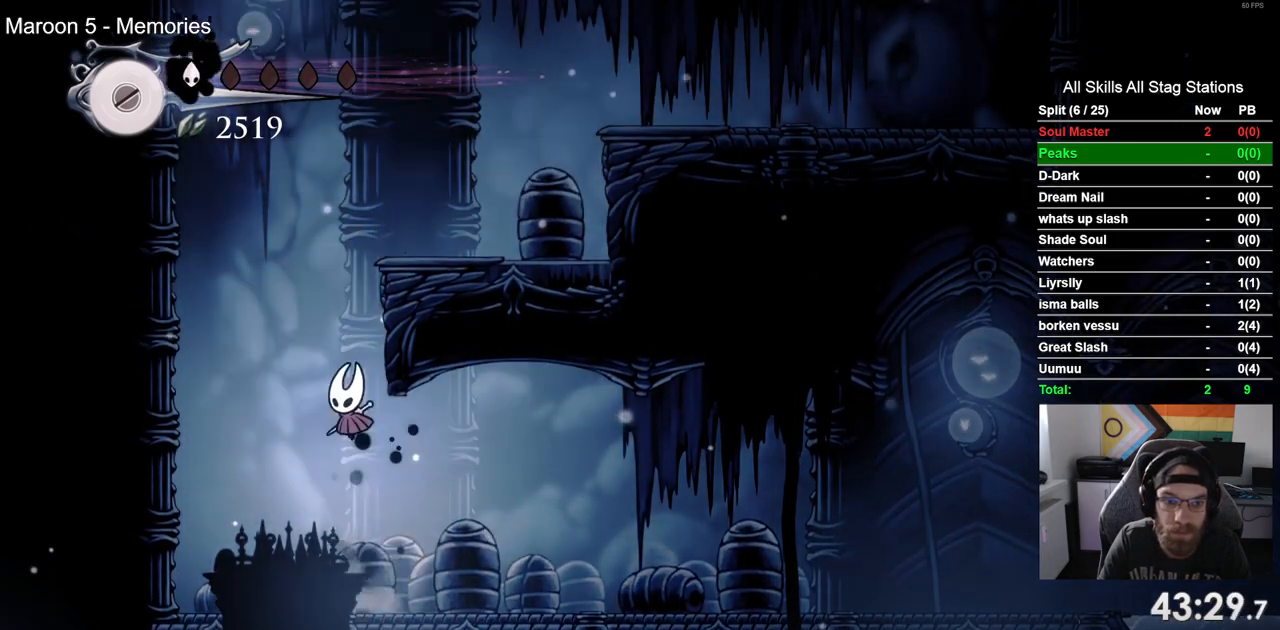
{"dt_ms": 500, "buttons": ["CROSS", "DPAD_RIGHT"], "left_stick": "center", "right_stick": "center", "events": [[17, "DPAD_RIGHT", "down"], [200, "CROSS", "up"], [267, "CROSS", "down"]]}
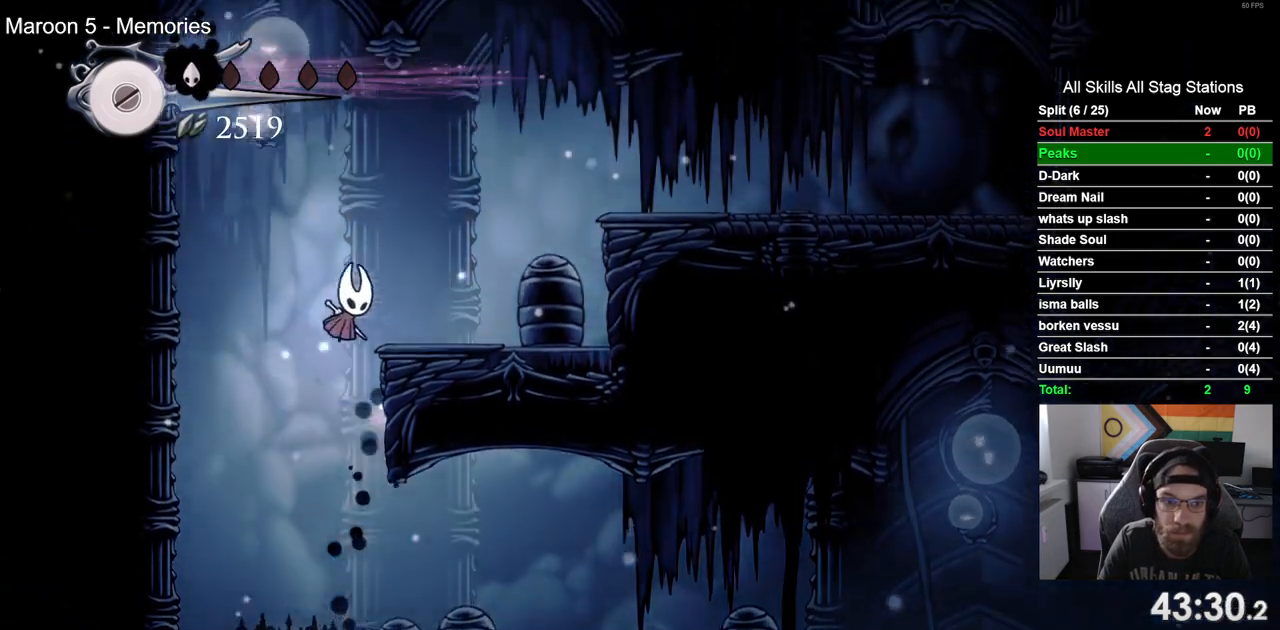
{"dt_ms": 500, "buttons": ["DPAD_RIGHT"], "left_stick": "center", "right_stick": "center", "events": [[267, "R2", "down"], [500, "CROSS", "up"], [500, "R2", "up"]]}
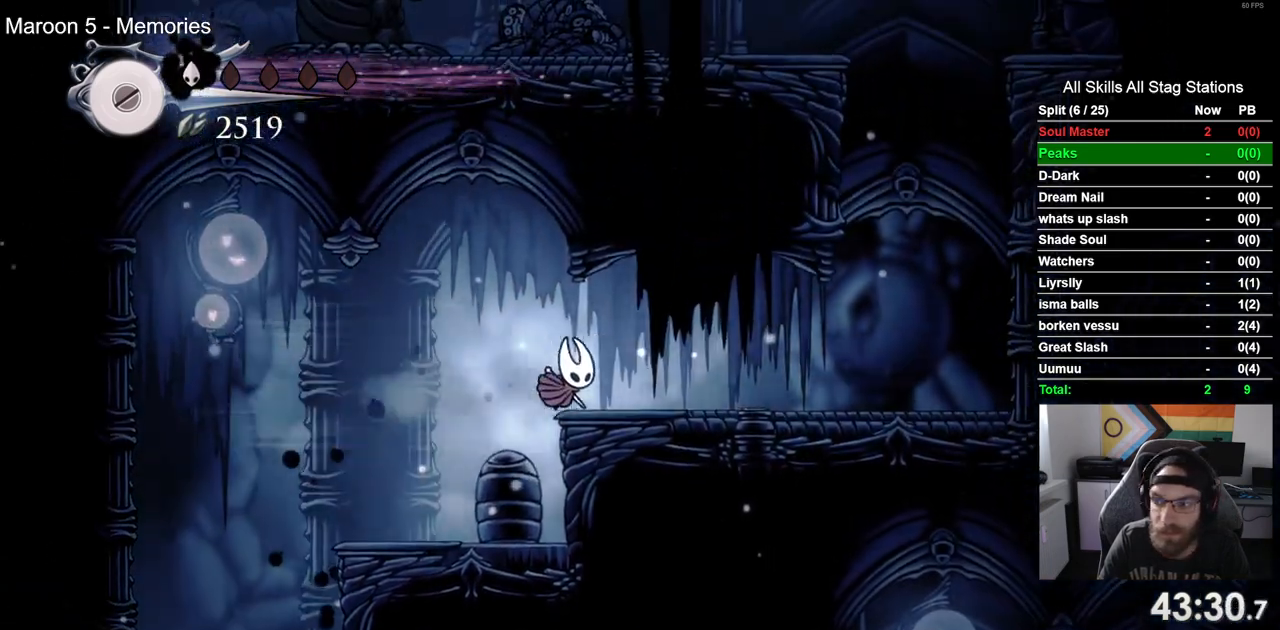
{"dt_ms": 1000, "buttons": ["CROSS", "DPAD_RIGHT"], "left_stick": "center", "right_stick": "center"}
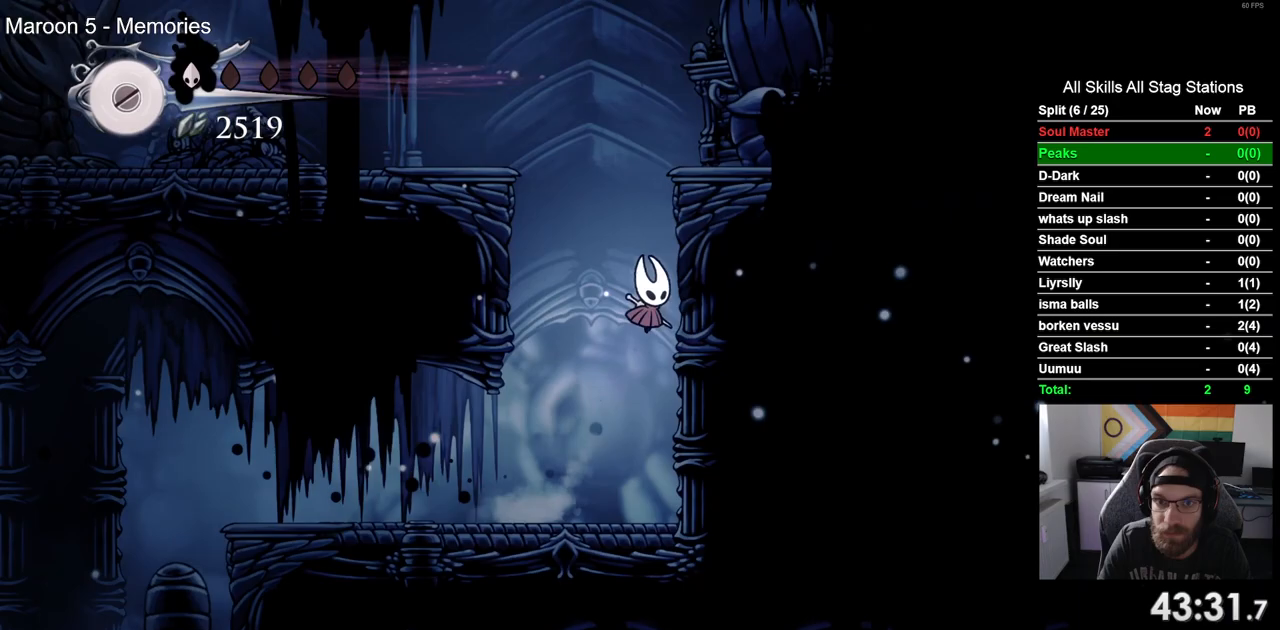
{"dt_ms": 500, "buttons": [], "left_stick": "center", "right_stick": "center", "events": [[117, "DPAD_RIGHT", "up"], [133, "DPAD_LEFT", "down"], [400, "CROSS", "up"], [467, "DPAD_LEFT", "up"]]}
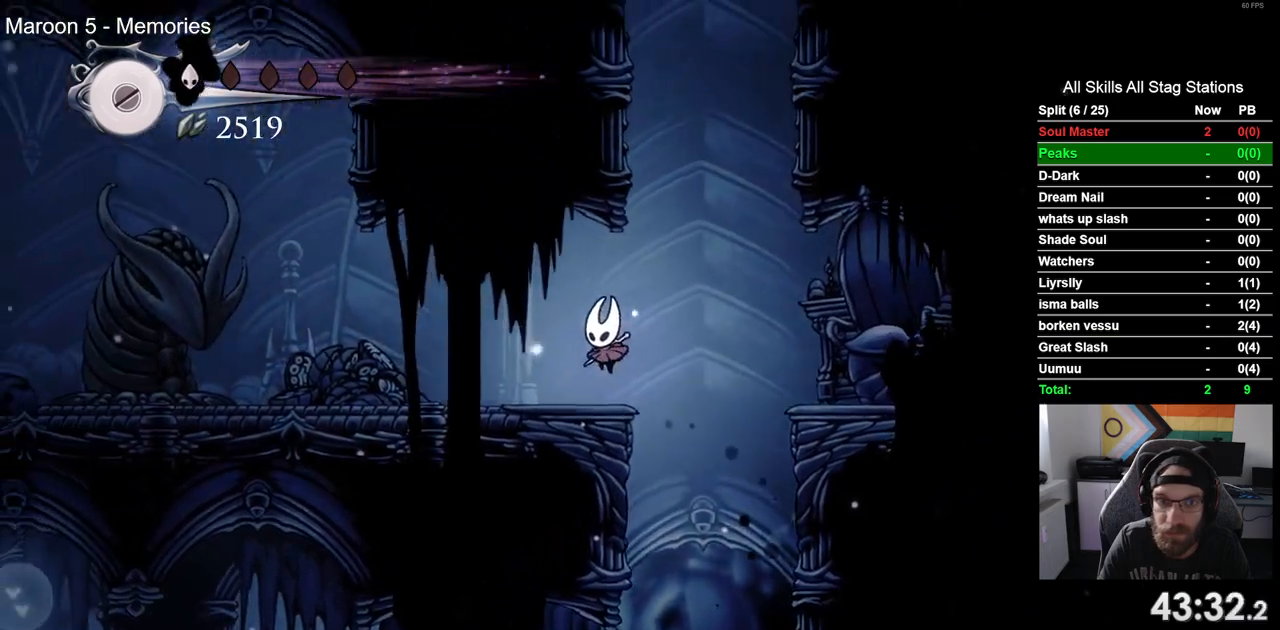
{"dt_ms": 500, "buttons": ["DPAD_LEFT"], "left_stick": "center", "right_stick": "center", "events": [[67, "DPAD_RIGHT", "down"], [83, "CROSS", "down"], [317, "DPAD_RIGHT", "up"], [367, "DPAD_LEFT", "down"], [500, "CROSS", "up"]]}
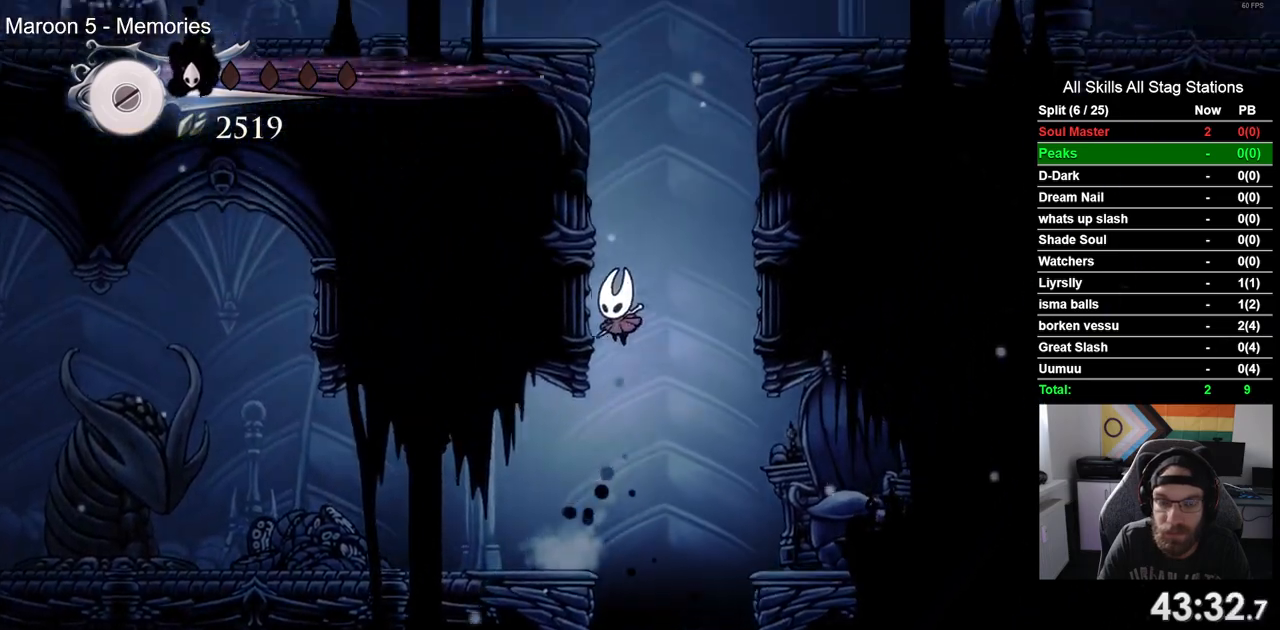
{"dt_ms": 500, "buttons": ["CROSS", "DPAD_LEFT"], "left_stick": "center", "right_stick": "center", "events": [[100, "CROSS", "down"], [433, "CROSS", "up"], [483, "CROSS", "down"]]}
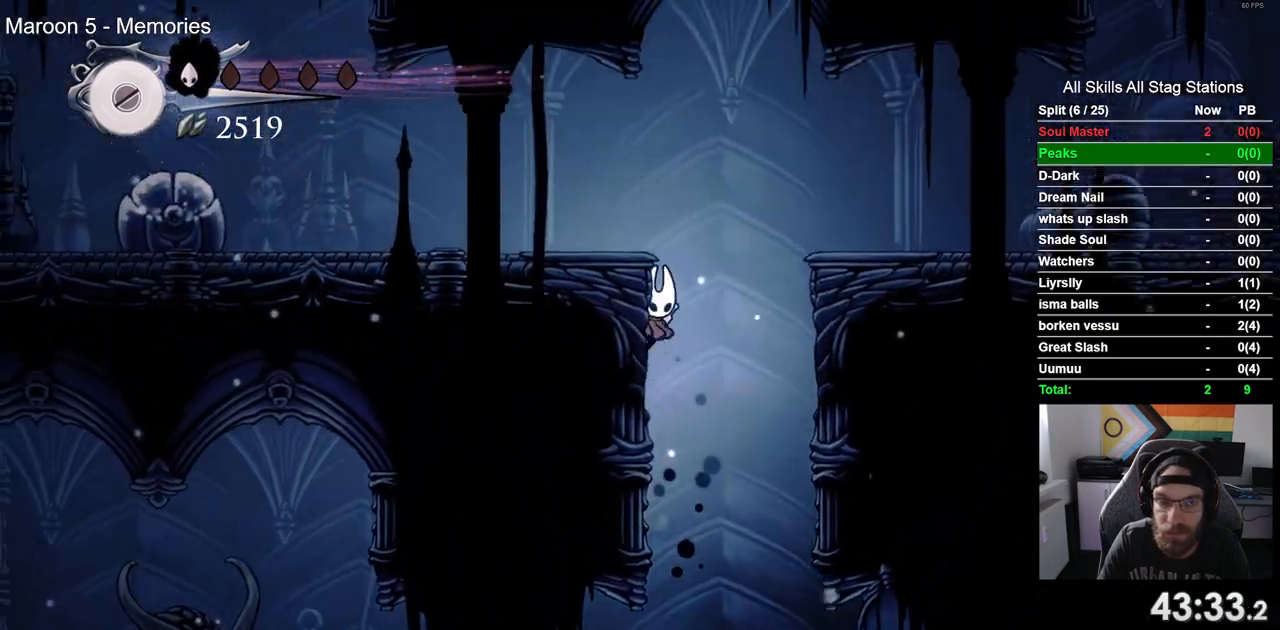
{"dt_ms": 500, "buttons": ["DPAD_LEFT"], "left_stick": "center", "right_stick": "center", "events": [[283, "R2", "down"], [500, "CROSS", "up"], [500, "R2", "up"]]}
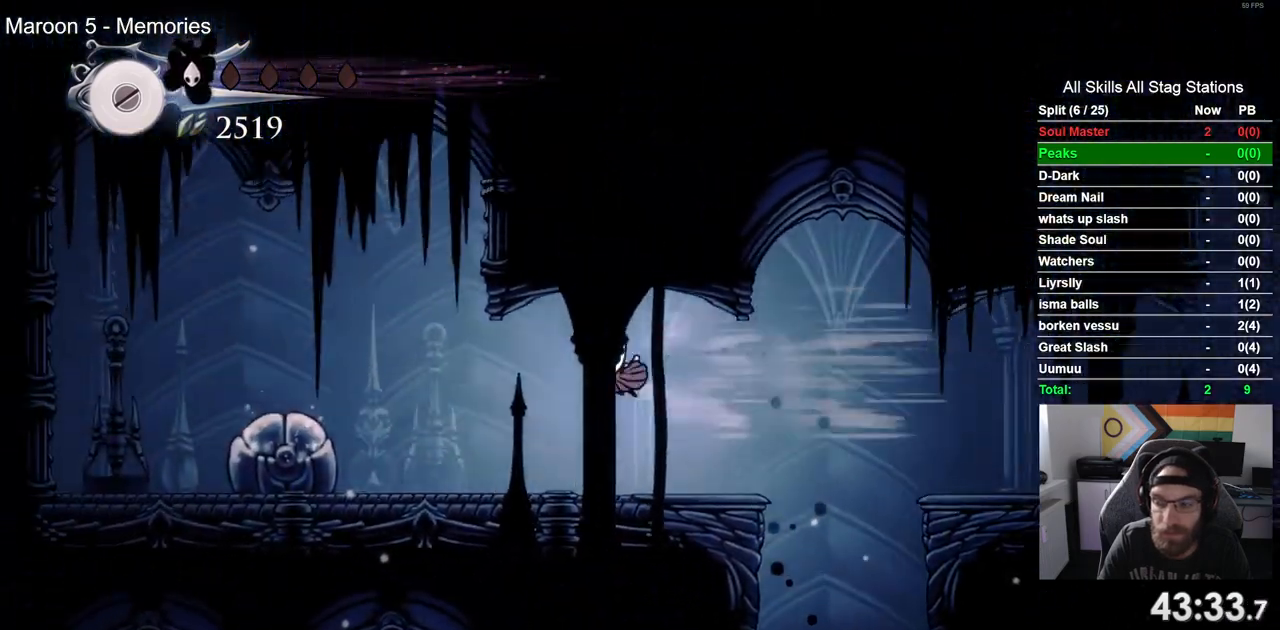
{"dt_ms": 500, "buttons": ["CROSS", "DPAD_LEFT"], "left_stick": "center", "right_stick": "center", "events": [[133, "SQUARE", "down"], [283, "SQUARE", "up"], [450, "CROSS", "down"]]}
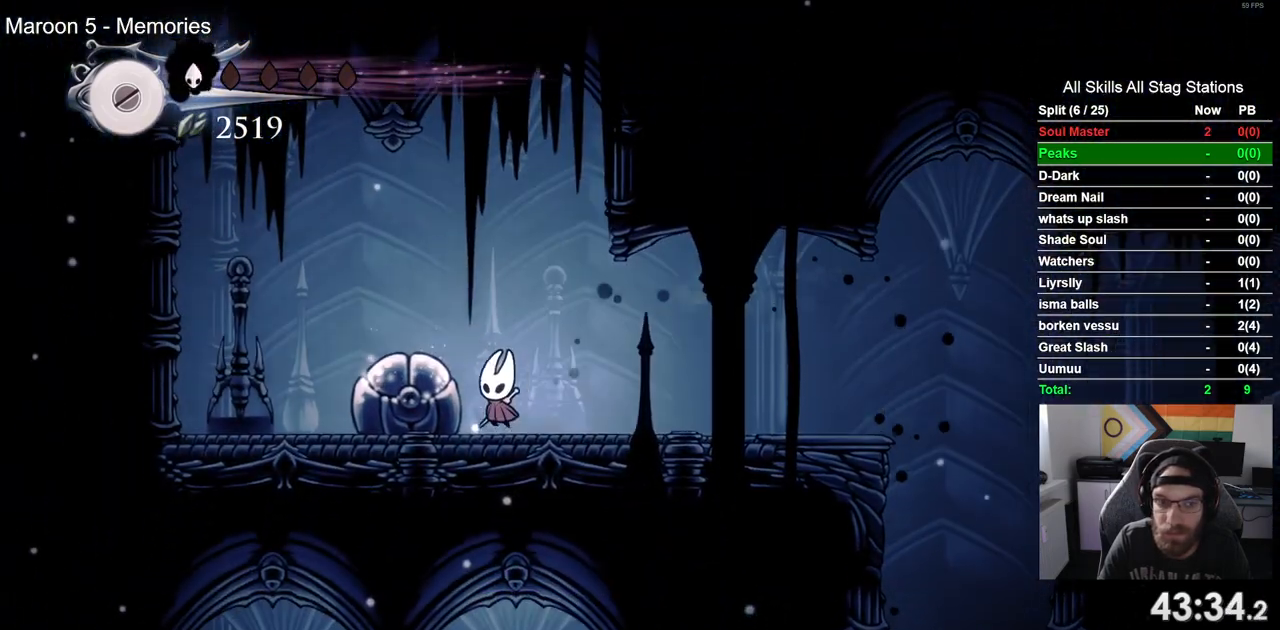
{"dt_ms": 500, "buttons": ["DPAD_RIGHT"], "left_stick": "center", "right_stick": "center", "events": [[200, "CROSS", "up"], [417, "DPAD_LEFT", "up"], [467, "DPAD_RIGHT", "down"]]}
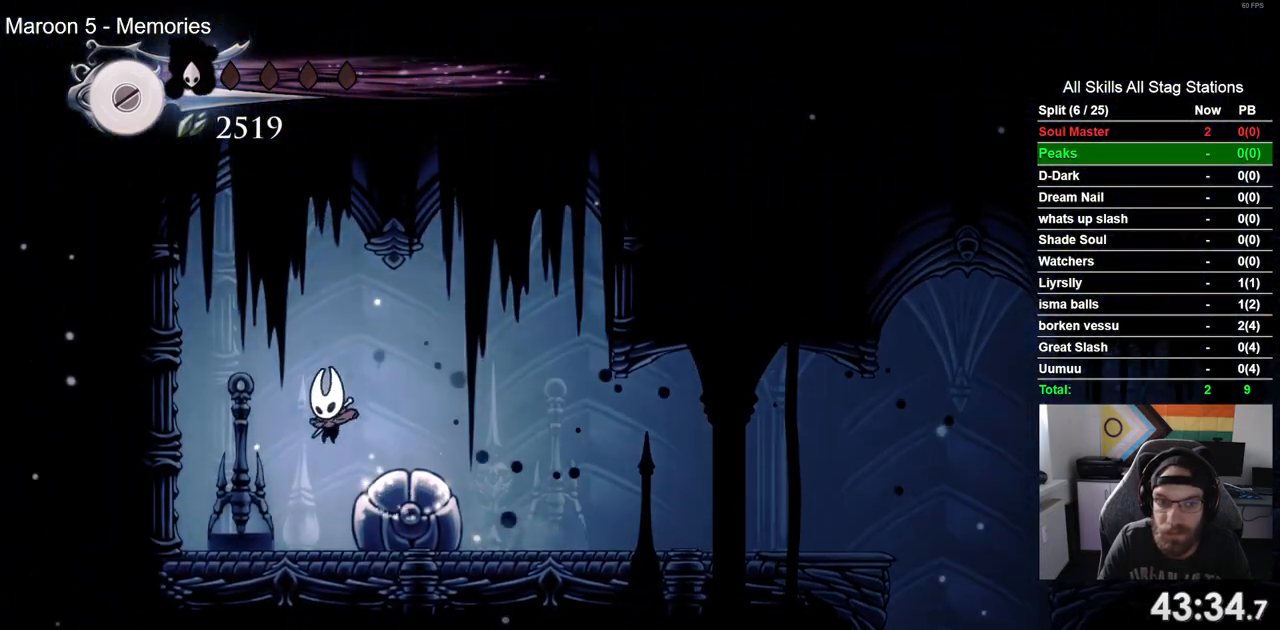
{"dt_ms": 500, "buttons": ["CROSS"], "left_stick": "center", "right_stick": "center"}
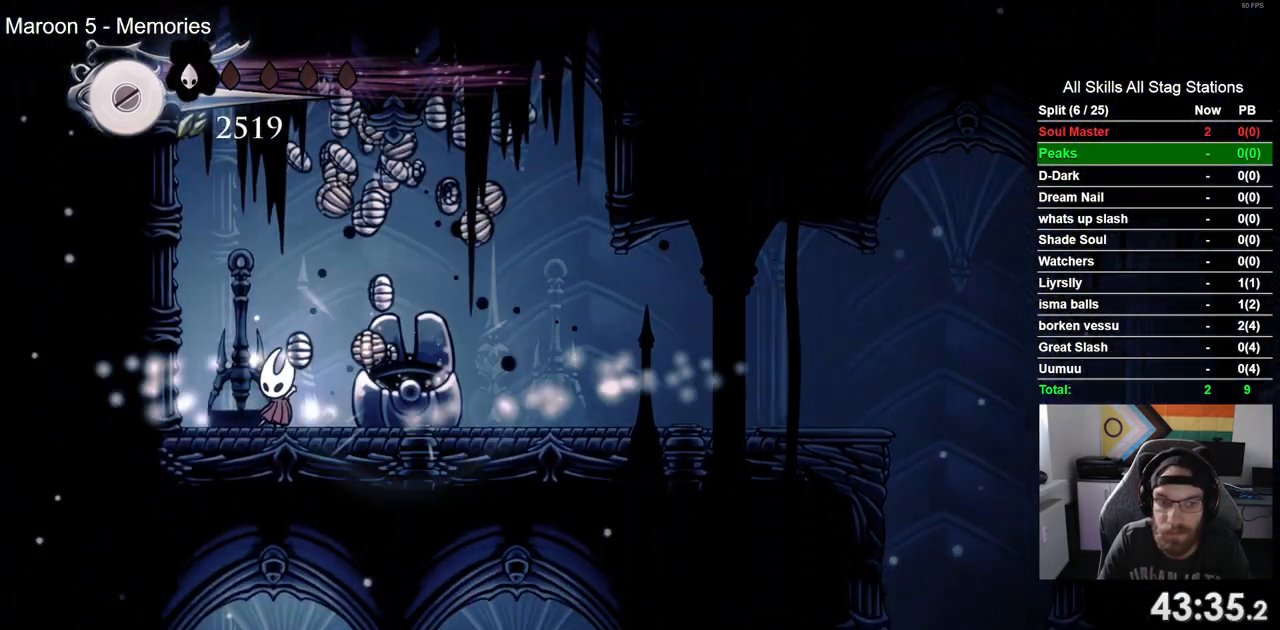
{"dt_ms": 500, "buttons": ["DPAD_LEFT"], "left_stick": "center", "right_stick": "center", "events": [[83, "DPAD_RIGHT", "down"], [167, "DPAD_RIGHT", "up"], [183, "CROSS", "up"], [250, "DPAD_LEFT", "down"], [283, "CROSS", "down"], [333, "CROSS", "up"]]}
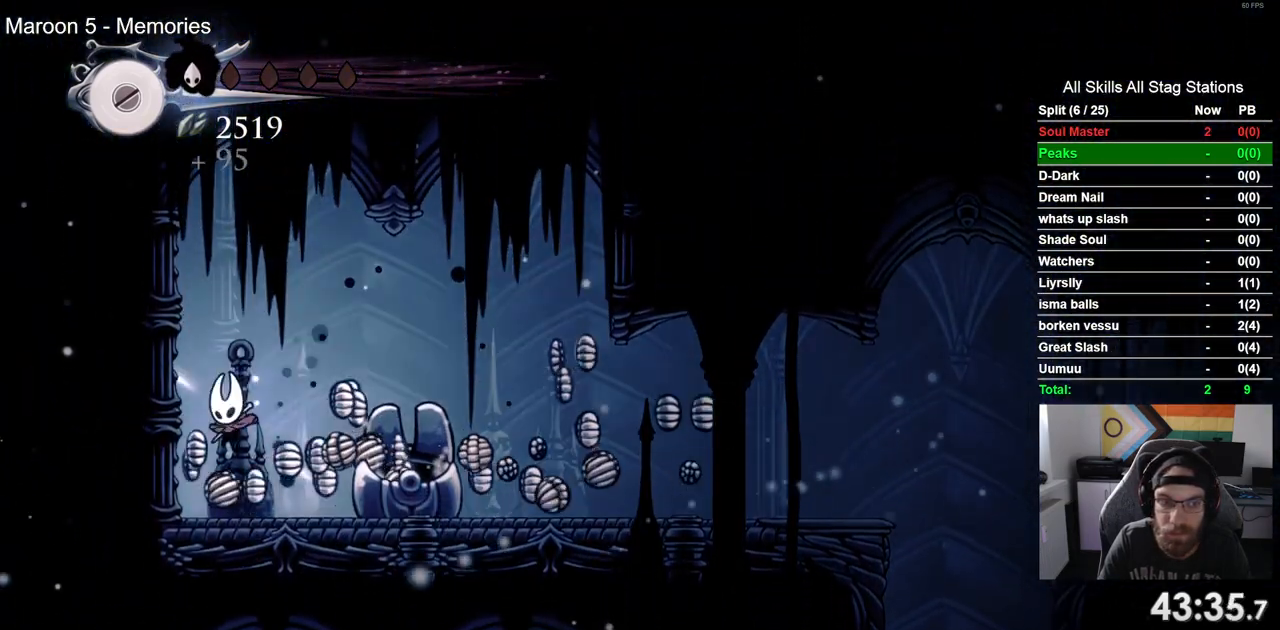
{"dt_ms": 500, "buttons": ["R2", "DPAD_RIGHT"], "left_stick": "center", "right_stick": "center", "events": [[217, "DPAD_LEFT", "up"], [317, "DPAD_RIGHT", "down"], [450, "R2", "down"]]}
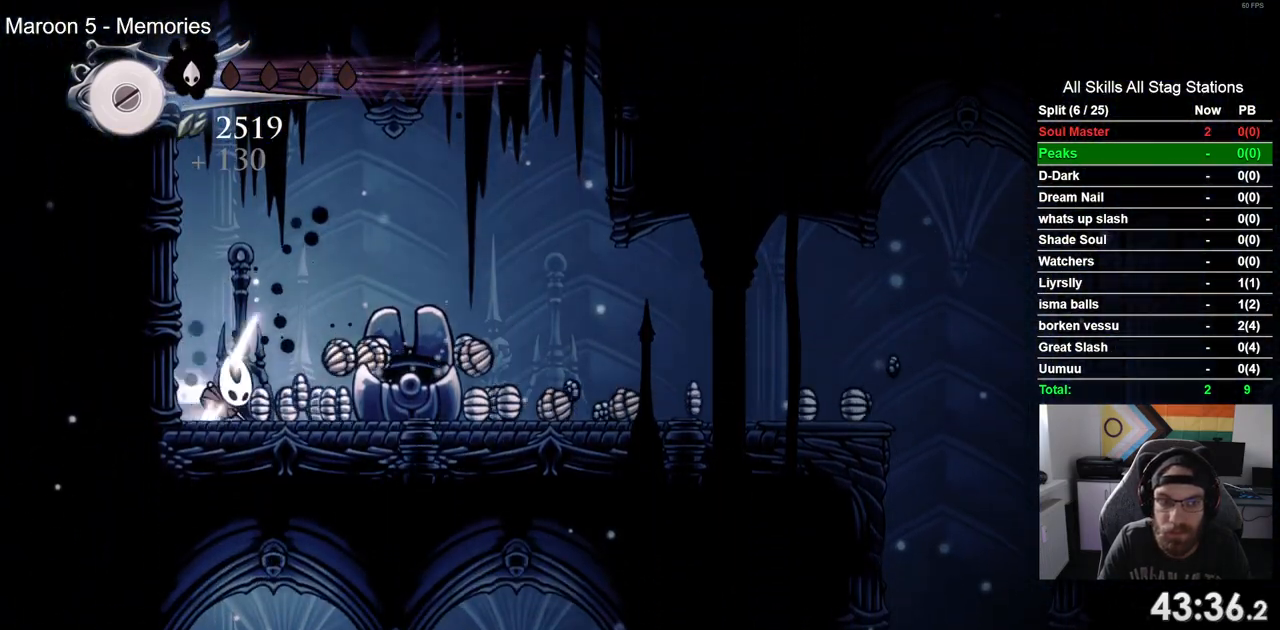
{"dt_ms": 500, "buttons": ["DPAD_RIGHT"], "left_stick": "center", "right_stick": "center", "events": [[183, "R2", "up"], [250, "CROSS", "down"], [383, "CROSS", "up"]]}
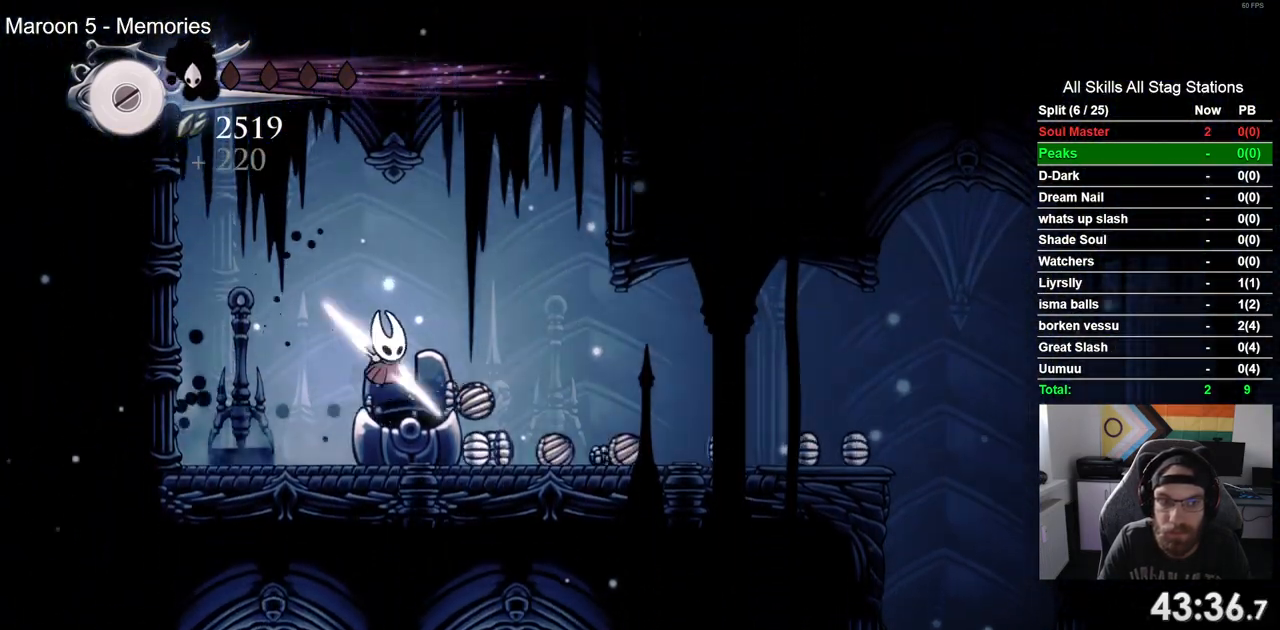
{"dt_ms": 500, "buttons": ["DPAD_RIGHT"], "left_stick": "center", "right_stick": "center", "events": [[50, "DPAD_LEFT", "down"], [67, "DPAD_RIGHT", "up"], [217, "DPAD_LEFT", "up"], [300, "DPAD_RIGHT", "down"]]}
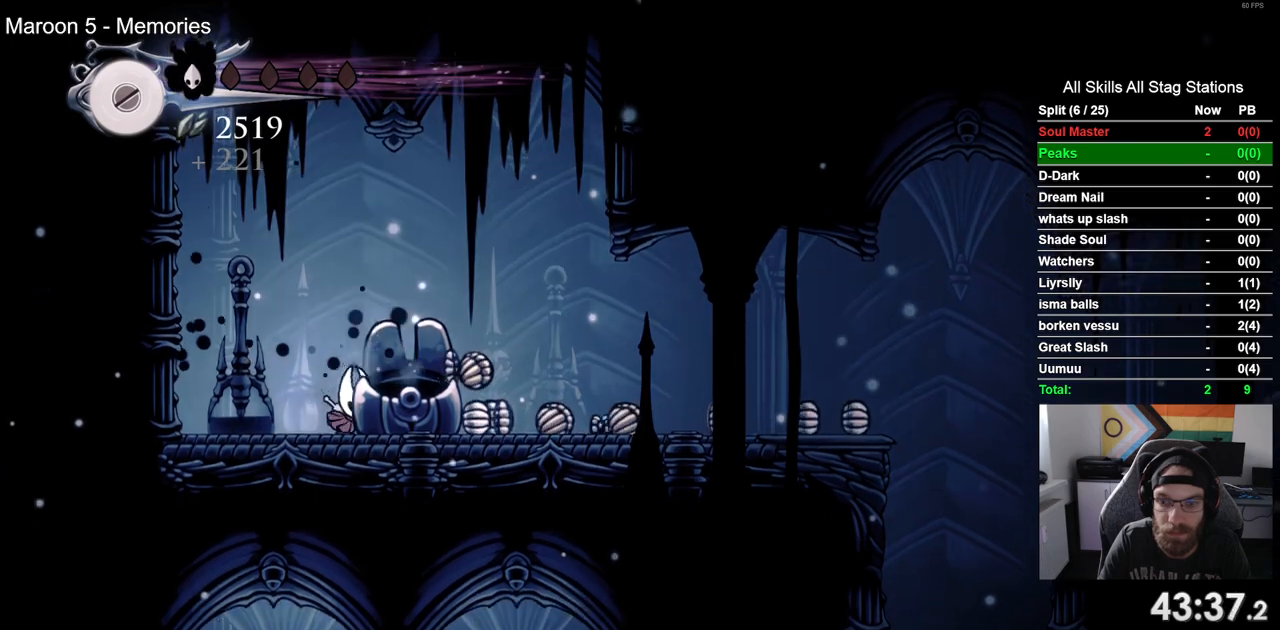
{"dt_ms": 500, "buttons": ["DPAD_LEFT"], "left_stick": "center", "right_stick": "center", "events": [[50, "CROSS", "down"], [217, "CROSS", "up"], [367, "CROSS", "down"], [417, "DPAD_RIGHT", "up"], [483, "DPAD_LEFT", "down"], [500, "CROSS", "up"]]}
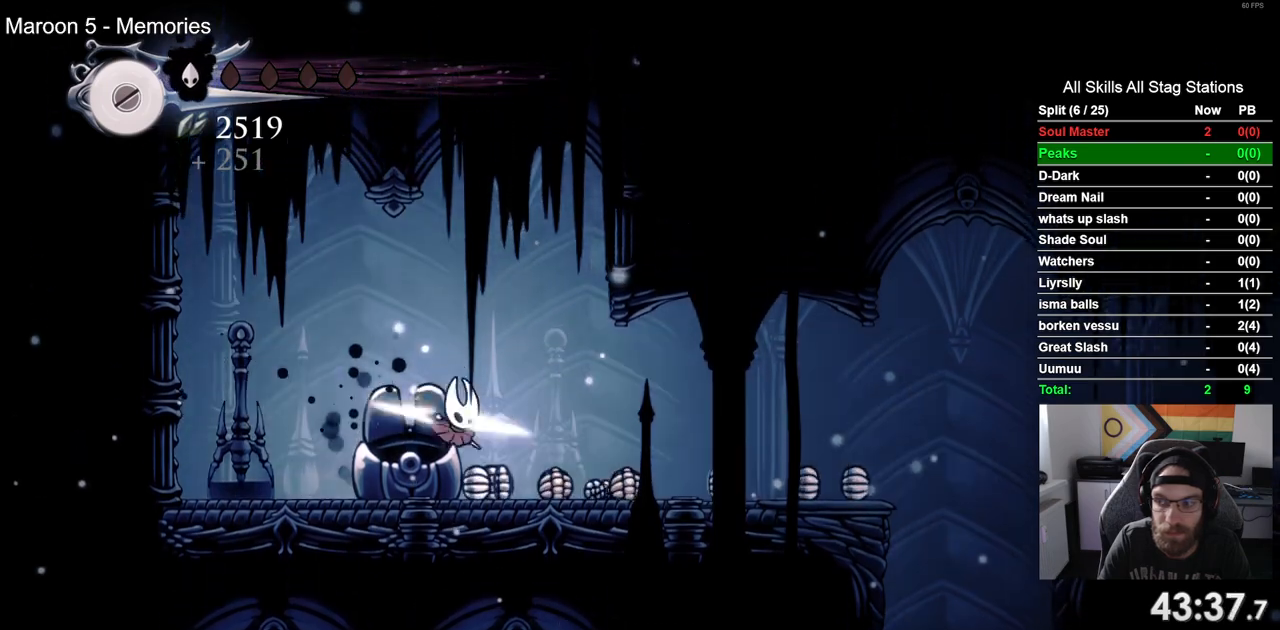
{"dt_ms": 500, "buttons": ["DPAD_LEFT"], "left_stick": "center", "right_stick": "center", "events": [[100, "DPAD_LEFT", "up"], [233, "DPAD_RIGHT", "down"], [367, "DPAD_RIGHT", "up"], [450, "DPAD_LEFT", "down"]]}
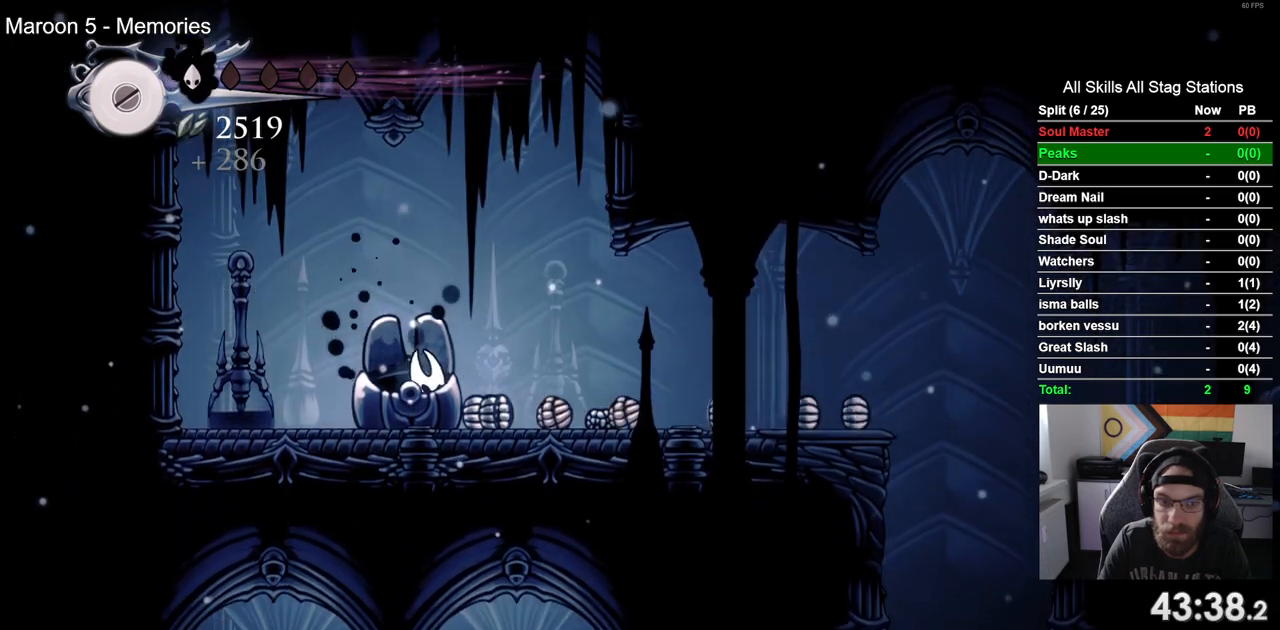
{"dt_ms": 500, "buttons": ["CROSS", "DPAD_RIGHT"], "left_stick": "center", "right_stick": "center", "events": [[183, "DPAD_LEFT", "up"], [183, "DPAD_UP", "down"], [217, "DPAD_UP", "up"], [283, "DPAD_RIGHT", "down"], [417, "CROSS", "down"]]}
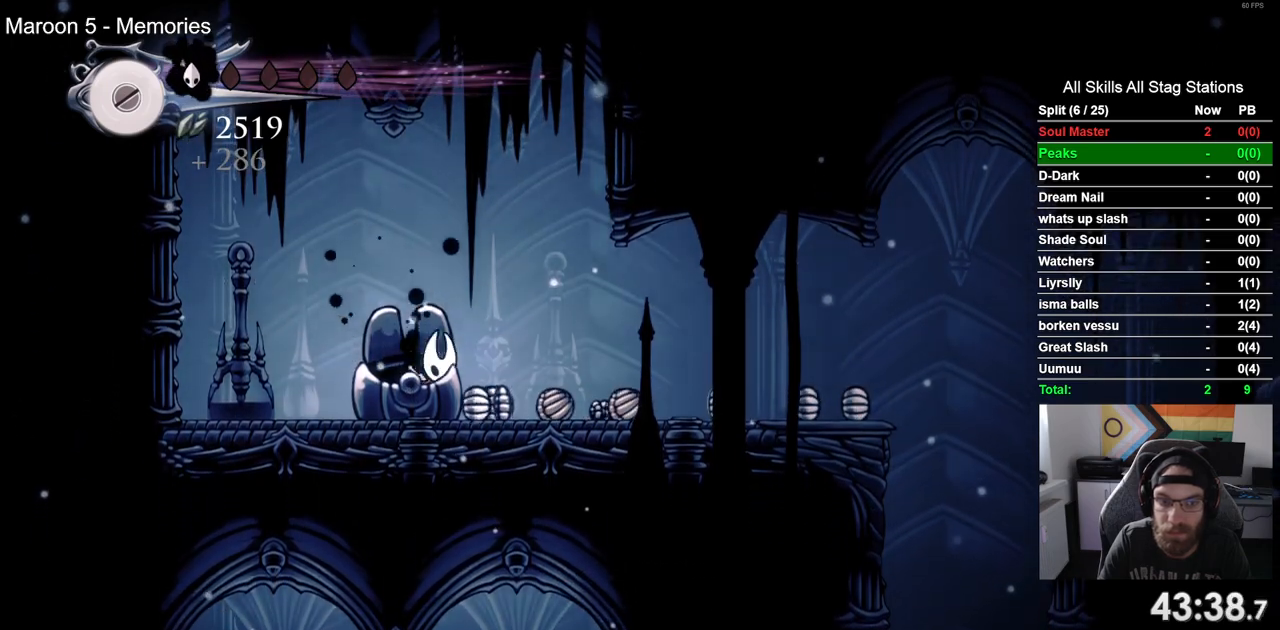
{"dt_ms": 500, "buttons": [], "left_stick": "center", "right_stick": "center"}
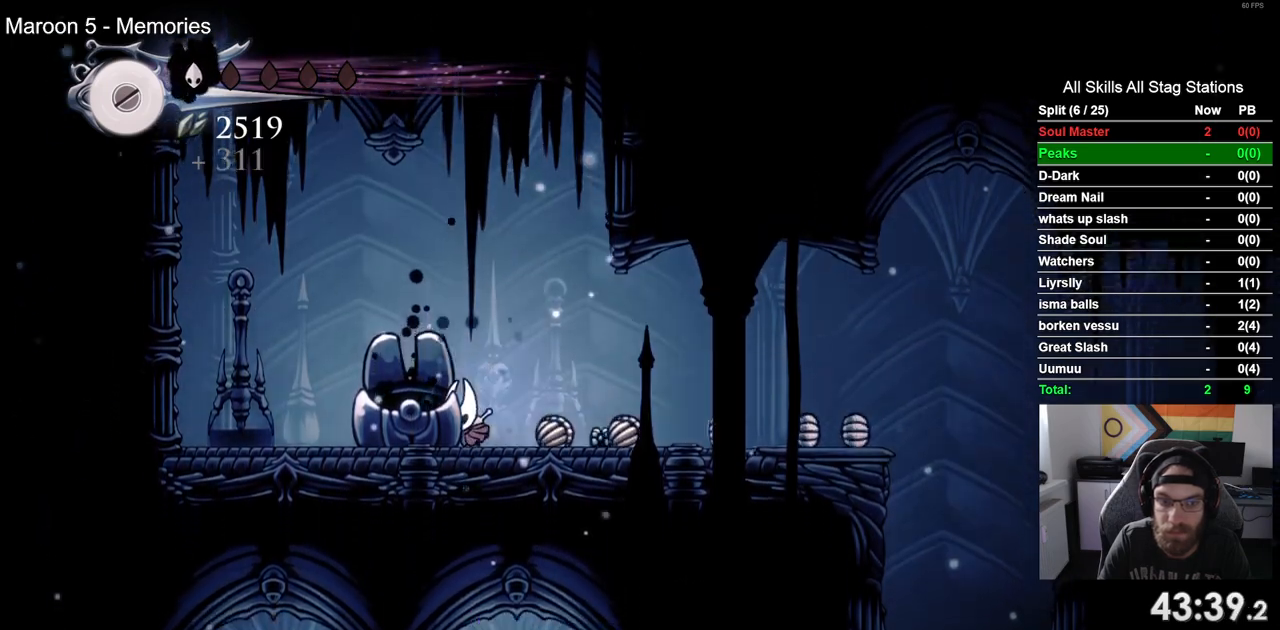
{"dt_ms": 500, "buttons": ["R2", "DPAD_RIGHT"], "left_stick": "center", "right_stick": "center", "events": [[83, "DPAD_RIGHT", "down"], [283, "R2", "down"]]}
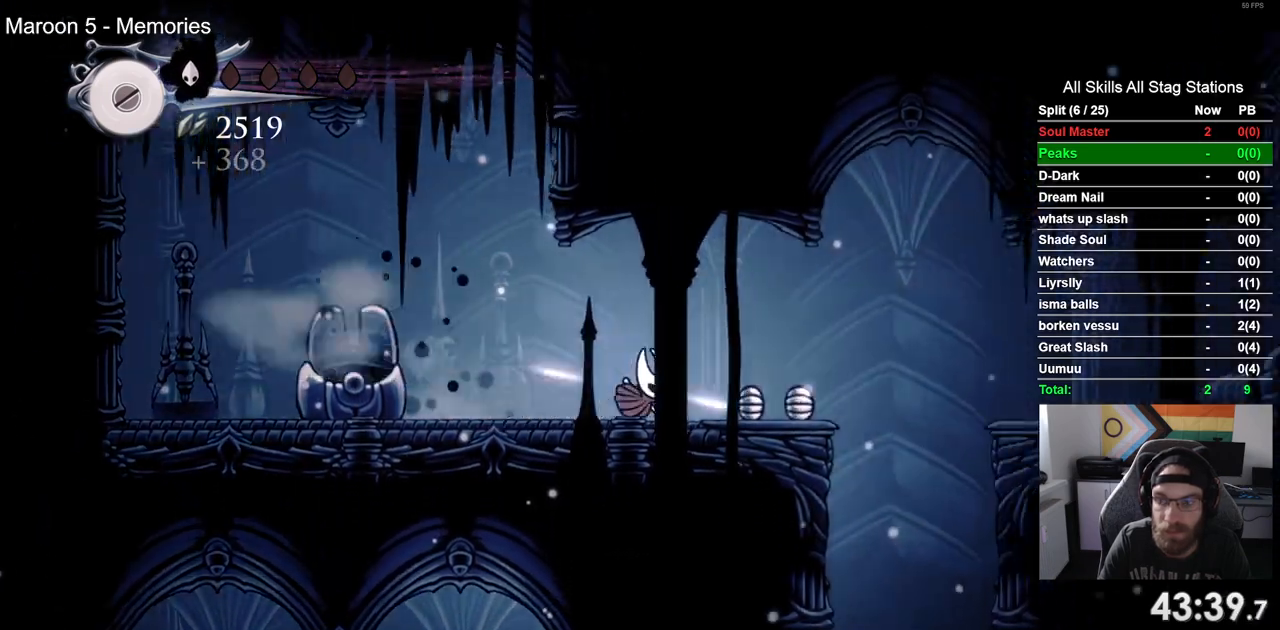
{"dt_ms": 500, "buttons": ["DPAD_RIGHT"], "left_stick": "center", "right_stick": "center", "events": [[33, "R2", "up"]]}
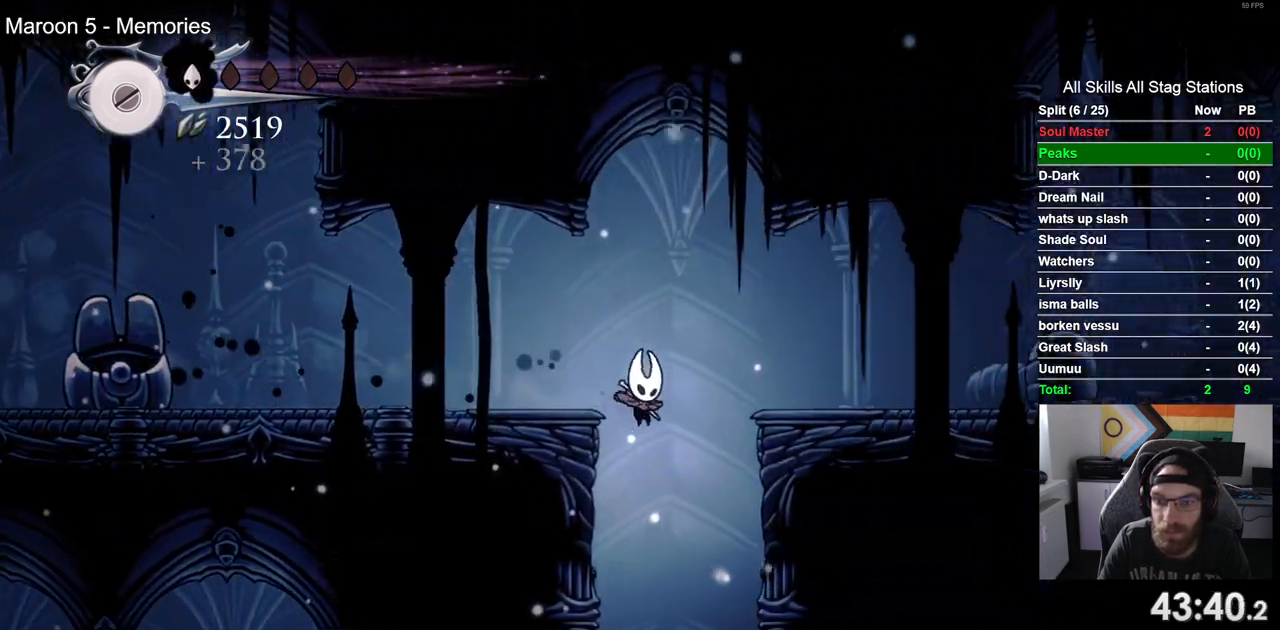
{"dt_ms": 500, "buttons": ["DPAD_RIGHT"], "left_stick": "center", "right_stick": "center", "events": []}
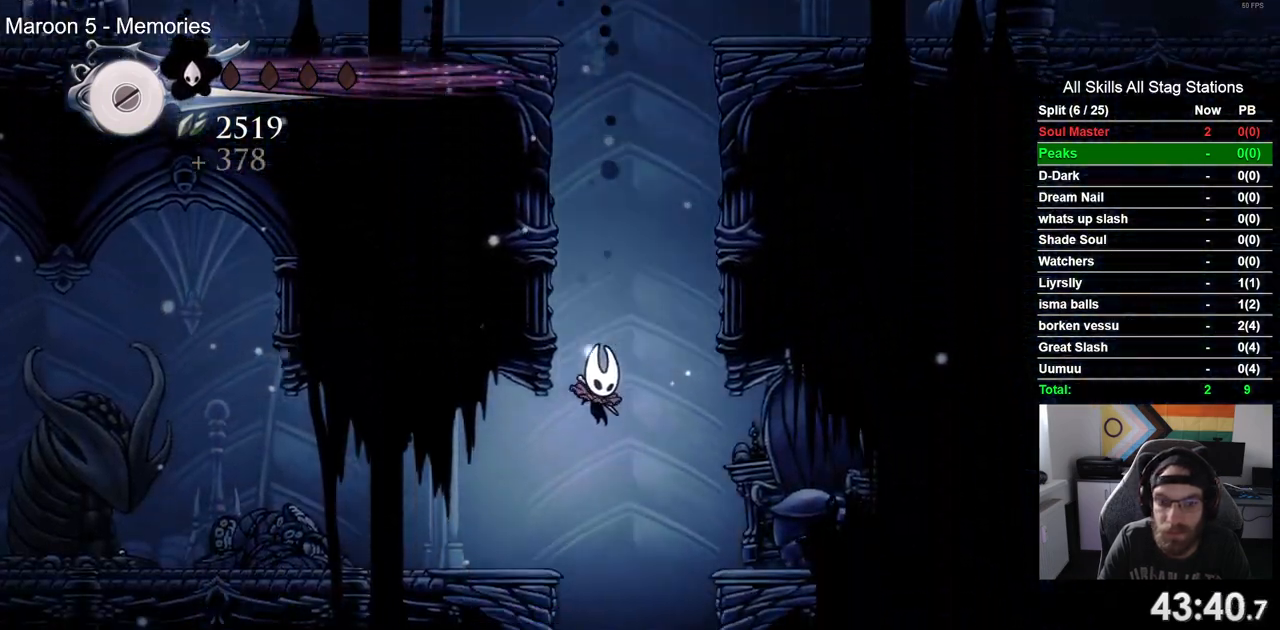
{"dt_ms": 500, "buttons": ["DPAD_LEFT"], "left_stick": "center", "right_stick": "center", "events": [[250, "DPAD_LEFT", "down"], [250, "DPAD_RIGHT", "up"]]}
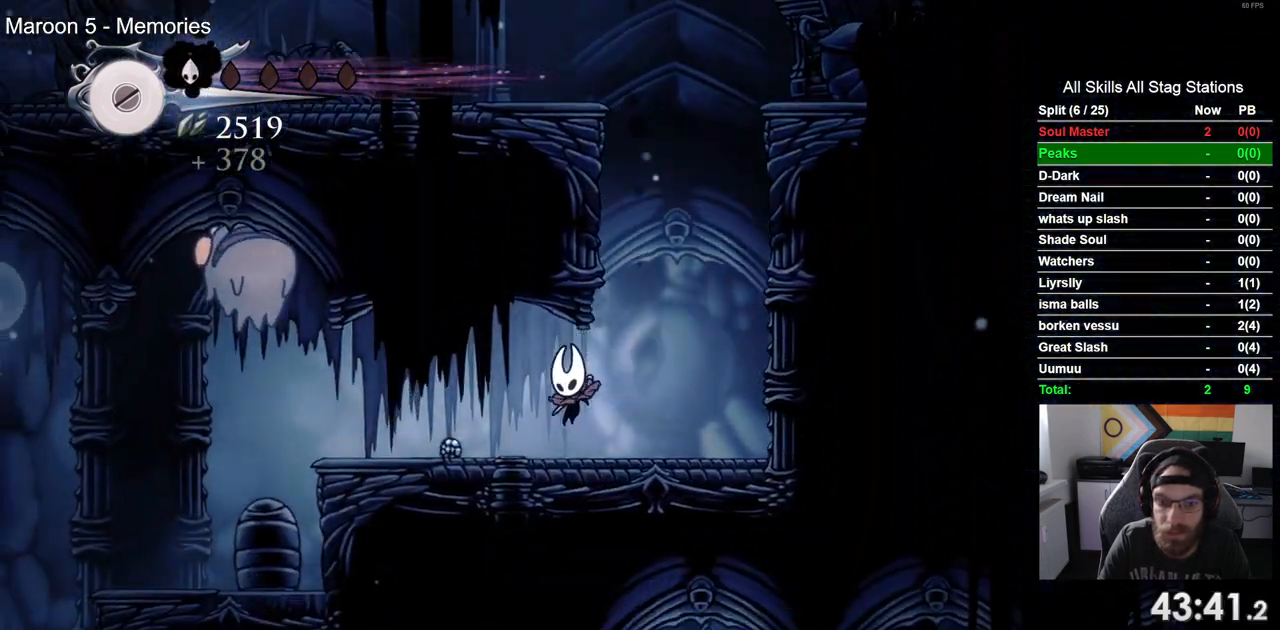
{"dt_ms": 500, "buttons": [], "left_stick": "center", "right_stick": "center", "events": [[50, "DPAD_LEFT", "up"]]}
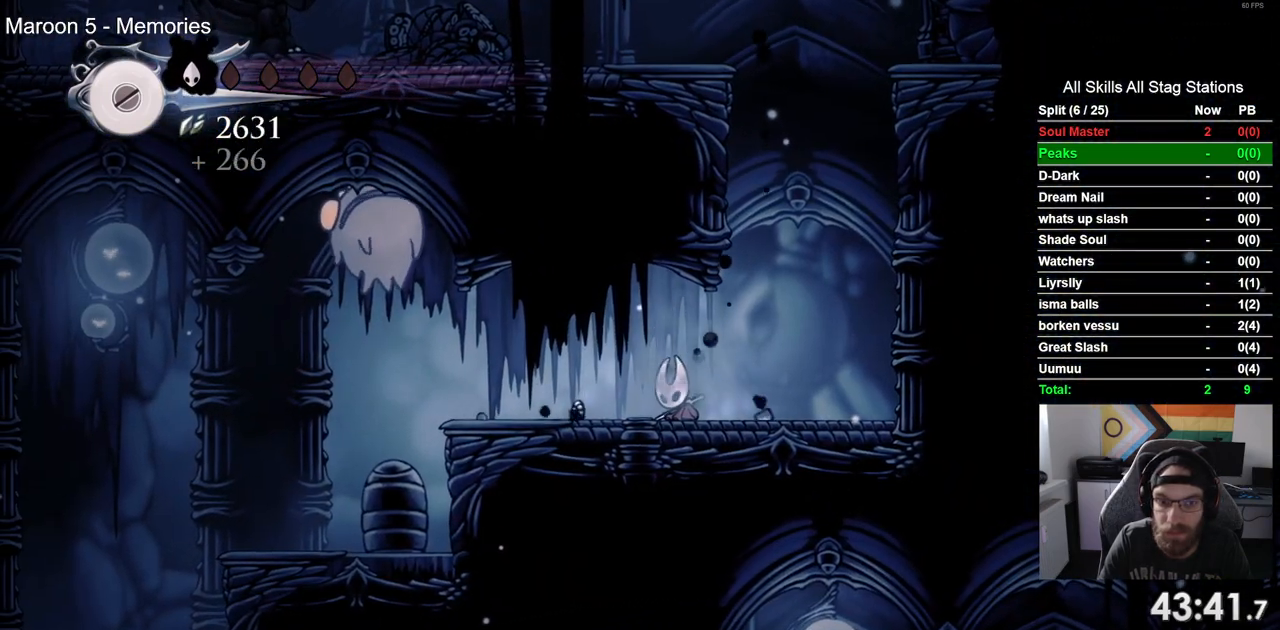
{"dt_ms": 500, "buttons": [], "left_stick": "center", "right_stick": "center", "events": [[167, "DPAD_LEFT", "down"], [317, "DPAD_LEFT", "up"]]}
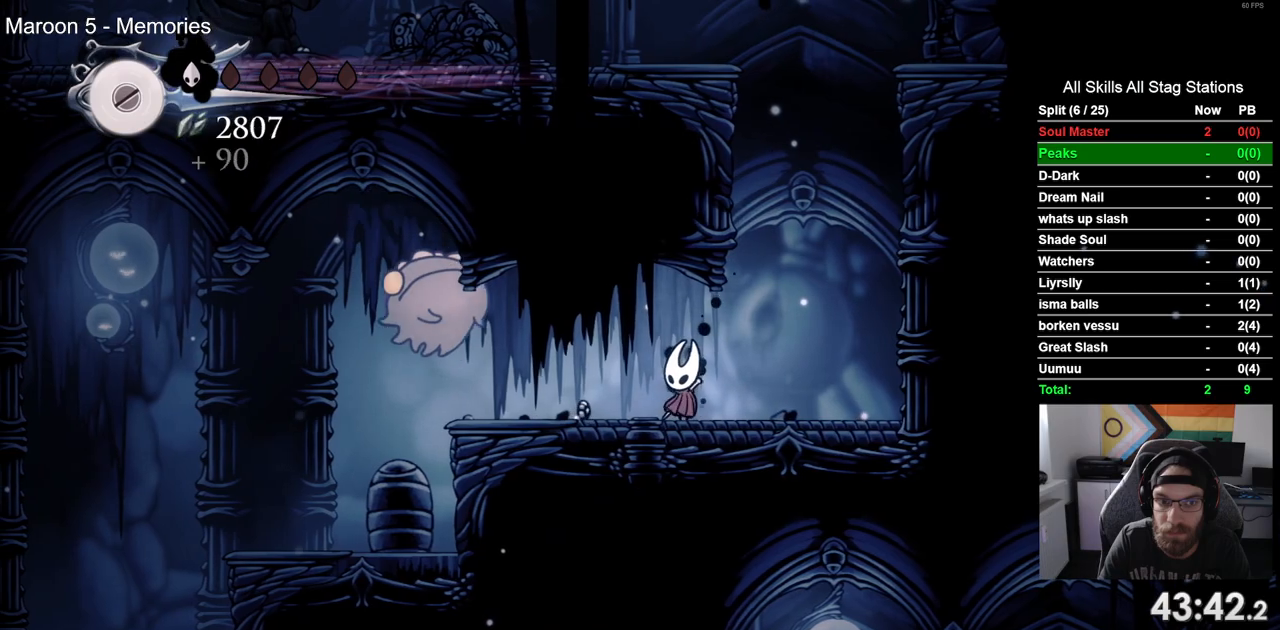
{"dt_ms": 500, "buttons": [], "left_stick": "center", "right_stick": "center", "events": [[83, "DPAD_LEFT", "down"], [167, "SQUARE", "down"], [233, "DPAD_LEFT", "up"], [350, "SQUARE", "up"]]}
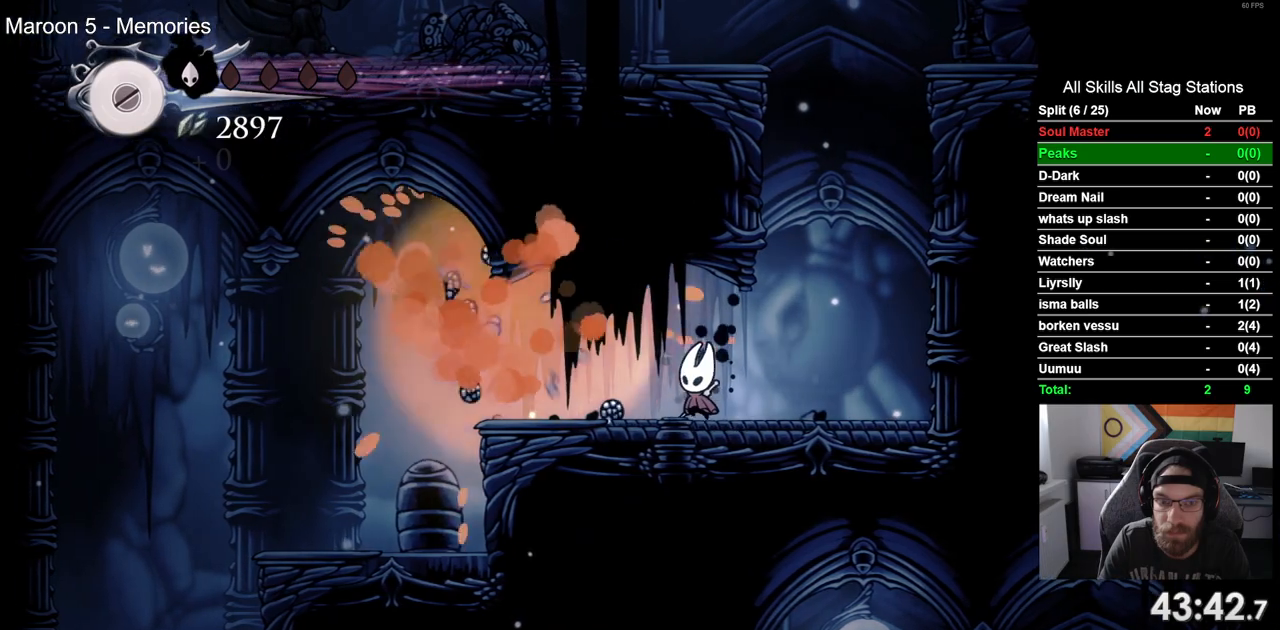
{"dt_ms": 500, "buttons": ["R2", "DPAD_LEFT"], "left_stick": "center", "right_stick": "center", "events": [[100, "DPAD_LEFT", "down"], [283, "R2", "down"]]}